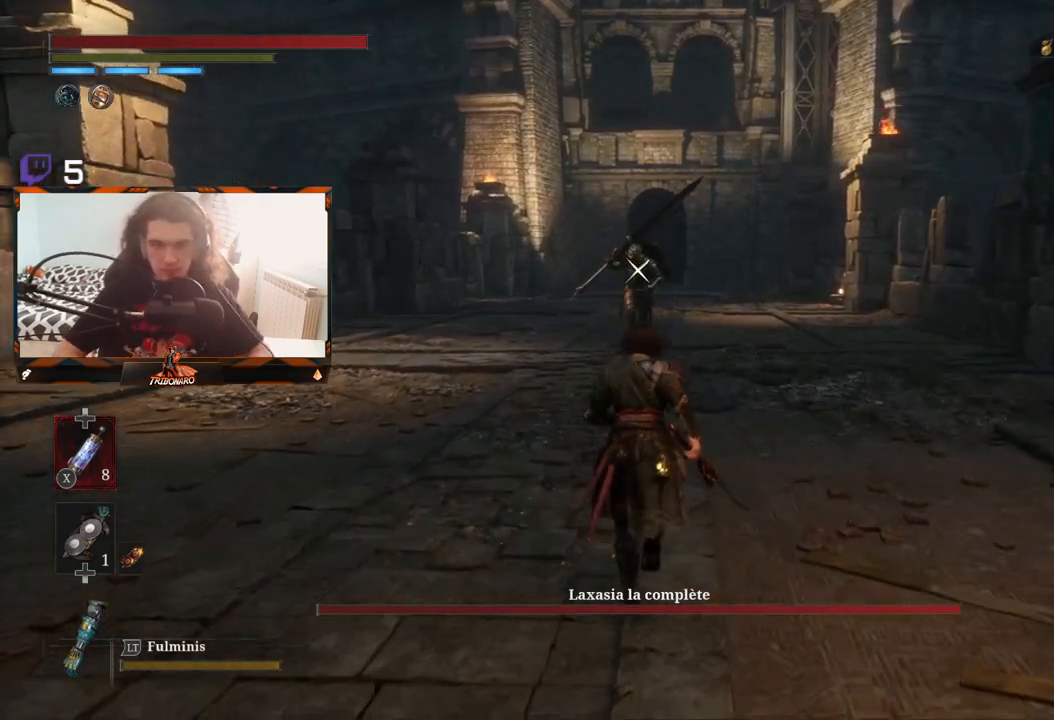
Gameplay with a controller (Xbox layout); each line is a JSON object with the inputs held at the frame after it. "events" lists button and stick changes between this image and that frame as [ms after this image, input, new state], when the widget could be followed in between.
{"buttons": [], "left_stick": "up", "right_stick": "center", "events": []}
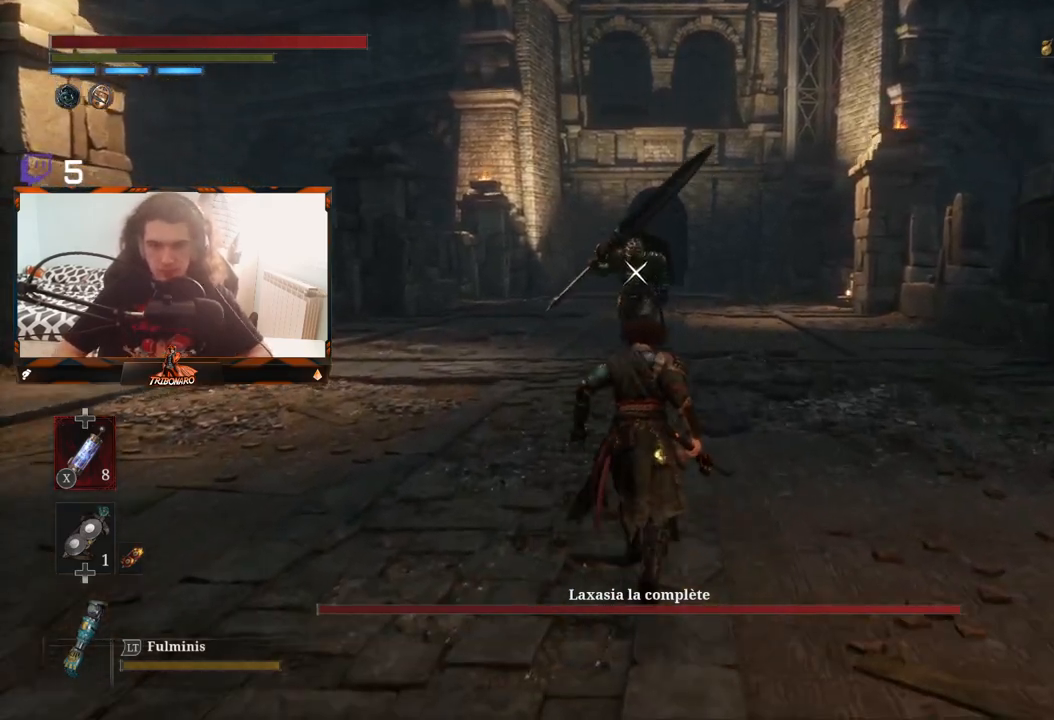
{"buttons": [], "left_stick": "up", "right_stick": "center", "events": []}
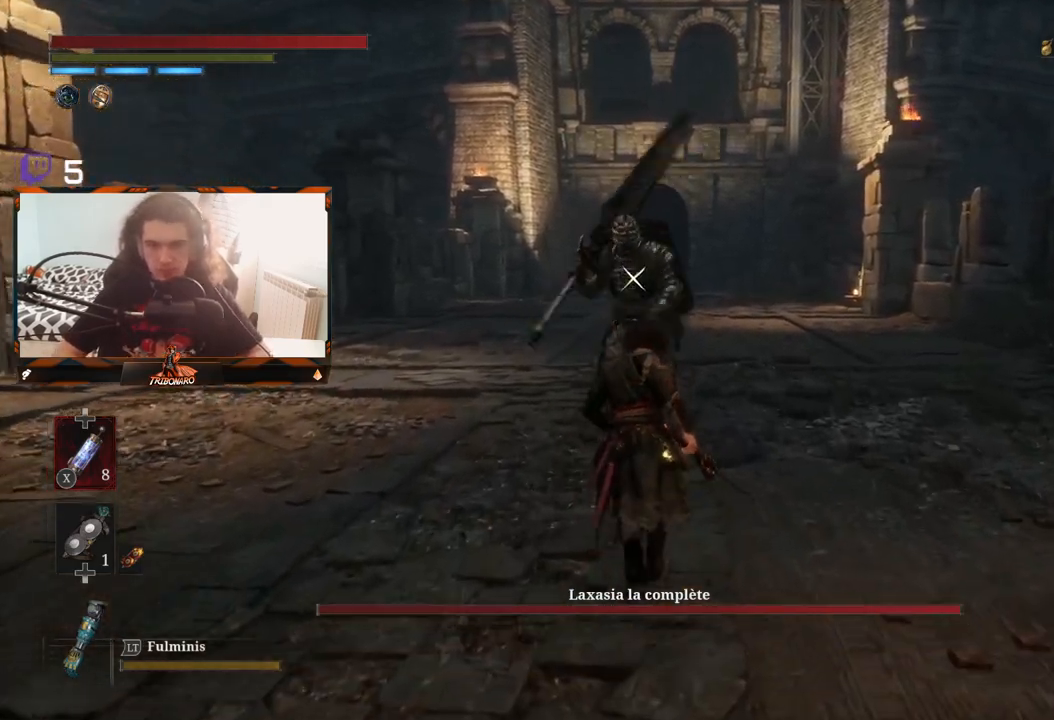
{"buttons": [], "left_stick": "center", "right_stick": "center", "events": [[117, "left_stick", "center"]]}
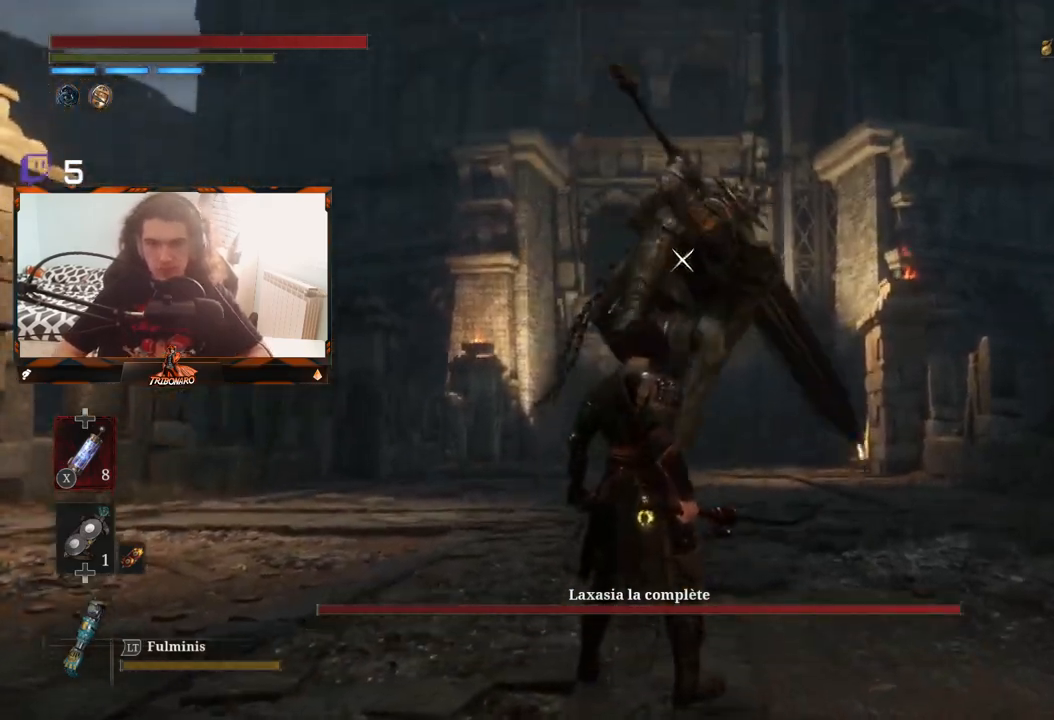
{"buttons": [], "left_stick": "center", "right_stick": "center", "events": [[250, "L1", "down"], [450, "L1", "up"]]}
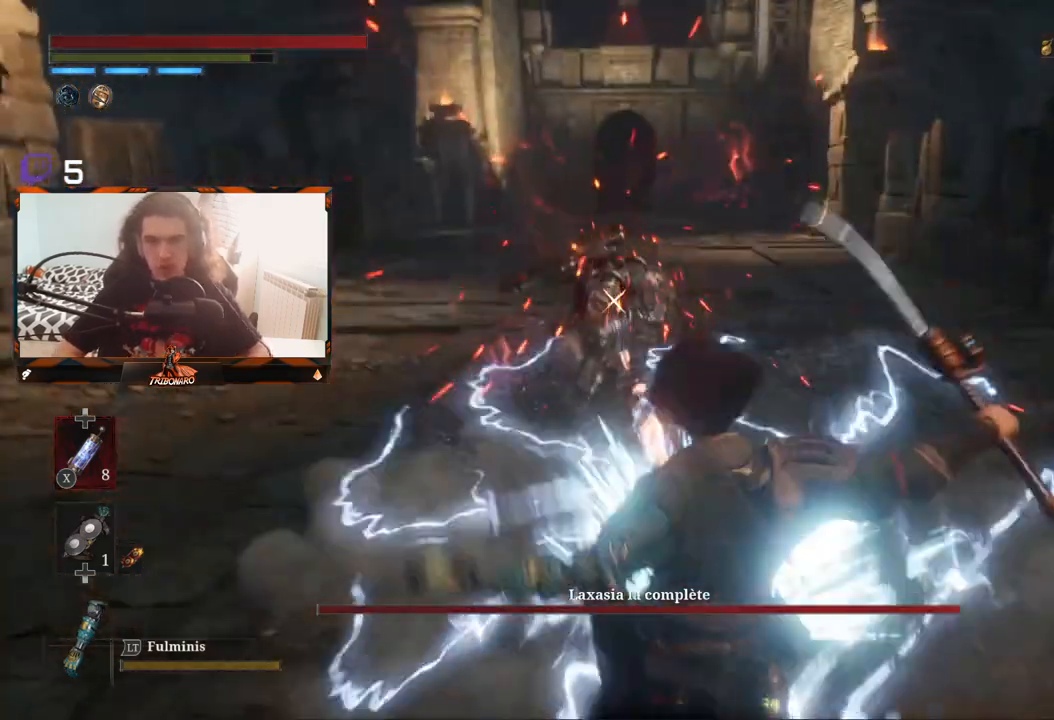
{"buttons": [], "left_stick": "up-left", "right_stick": "center", "events": [[117, "left_stick", "left"], [350, "left_stick", "up-left"]]}
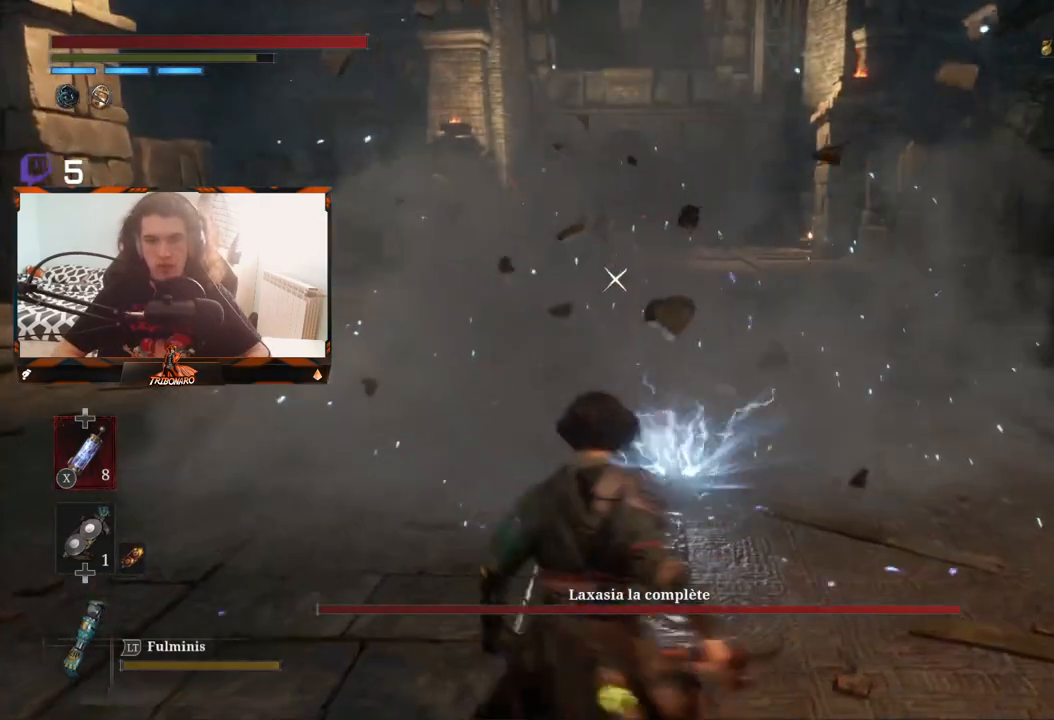
{"buttons": ["B"], "left_stick": "up-left", "right_stick": "center", "events": [[417, "B", "down"]]}
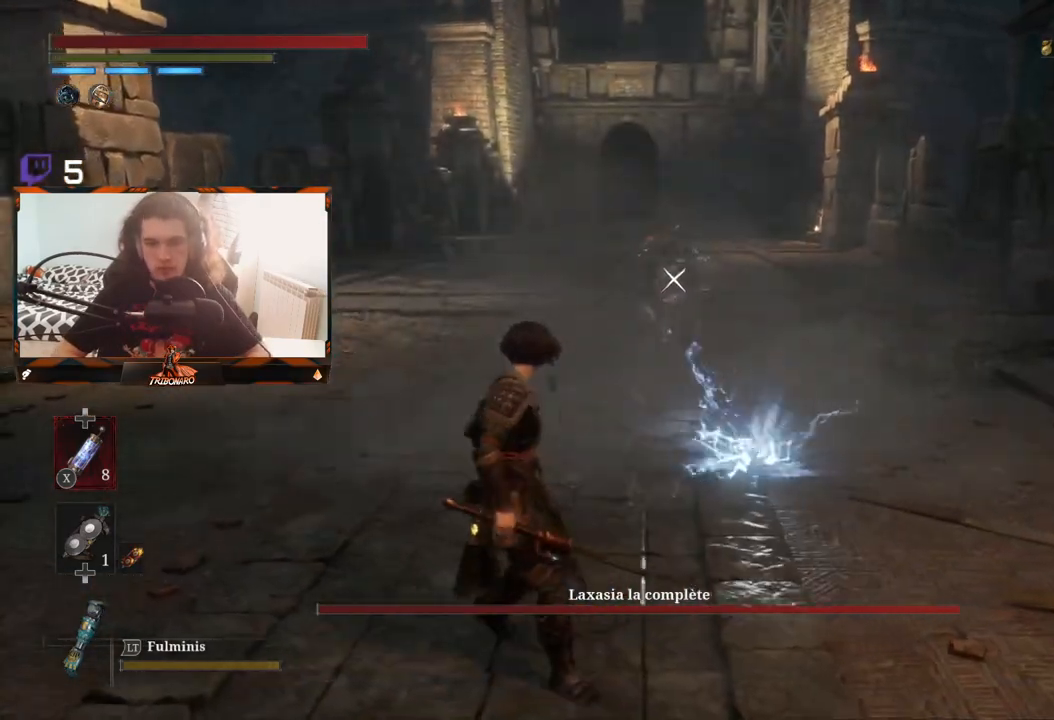
{"buttons": [], "left_stick": "up-left", "right_stick": "center", "events": [[50, "B", "up"]]}
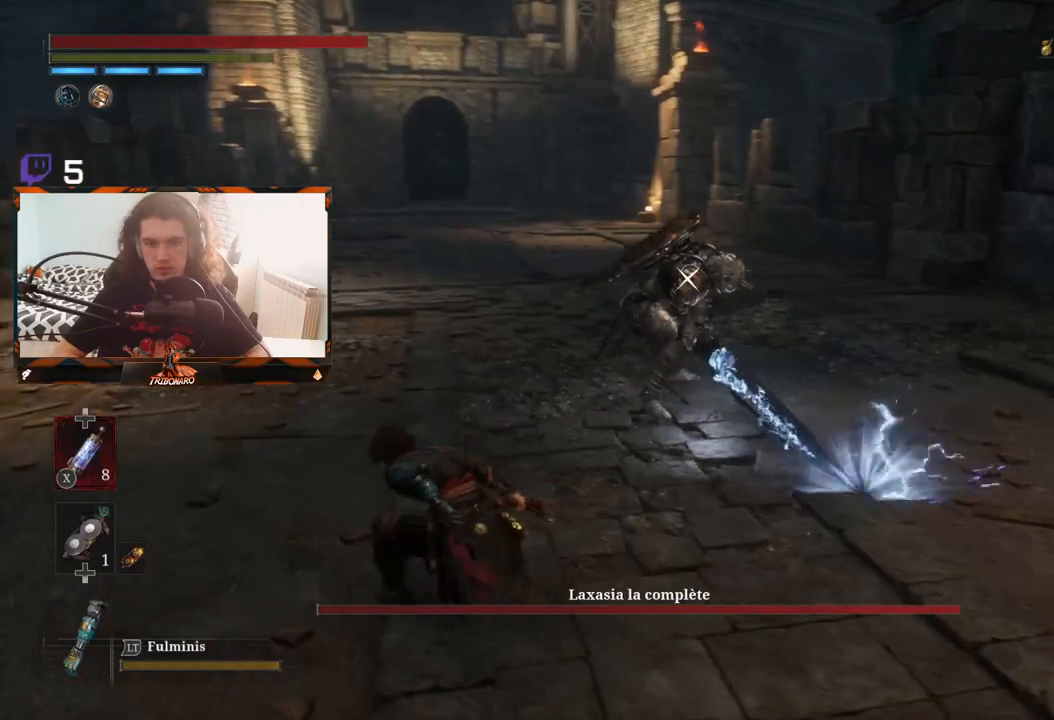
{"buttons": [], "left_stick": "up", "right_stick": "center", "events": [[383, "left_stick", "up"]]}
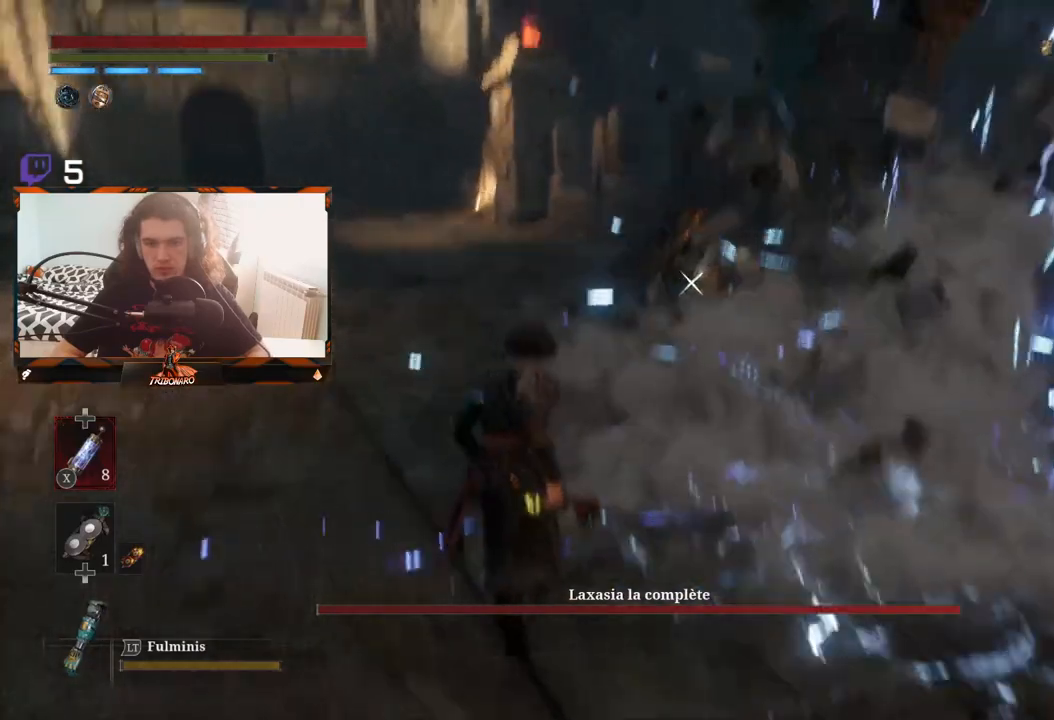
{"buttons": ["R1"], "left_stick": "up", "right_stick": "center", "events": [[467, "R1", "down"]]}
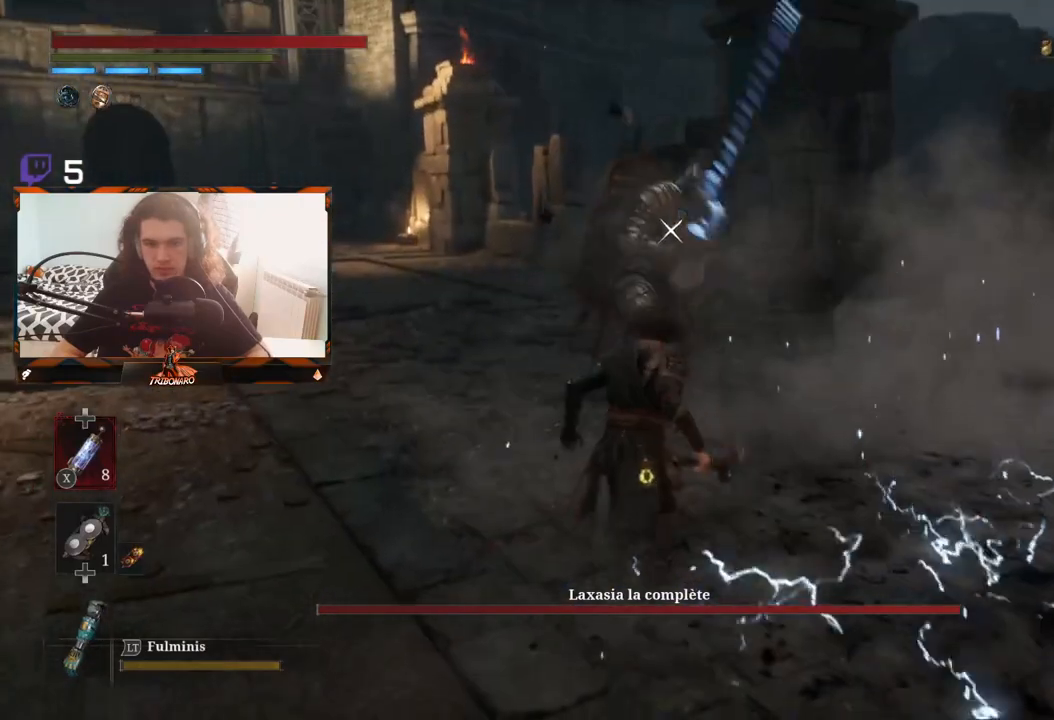
{"buttons": [], "left_stick": "center", "right_stick": "center", "events": [[67, "R1", "up"], [183, "left_stick", "center"]]}
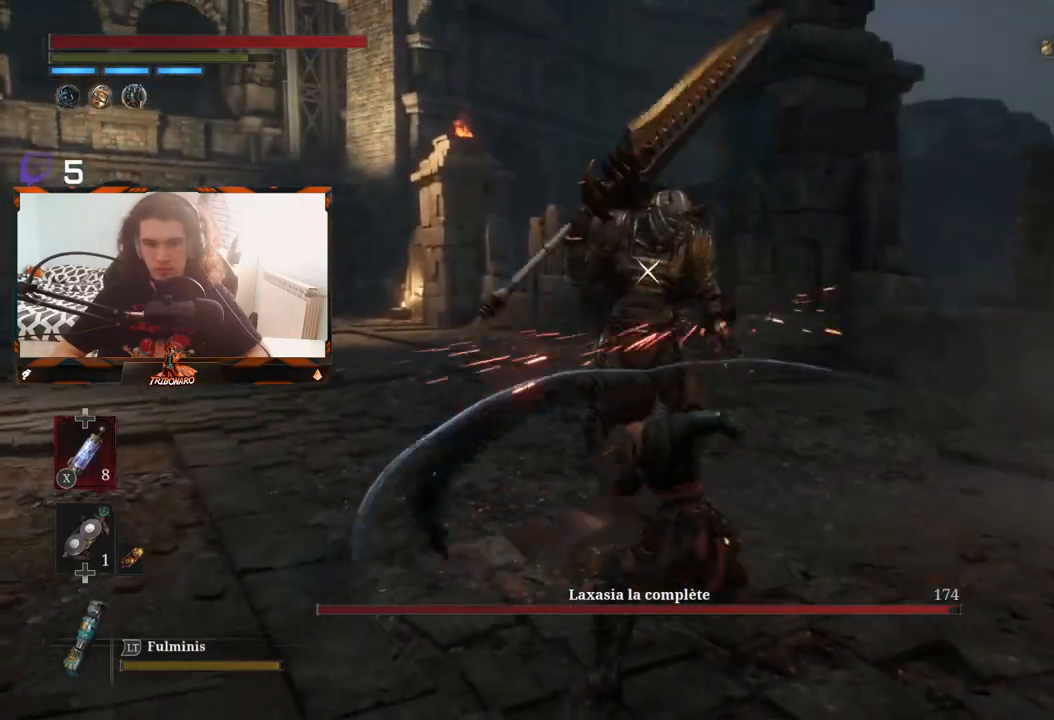
{"buttons": [], "left_stick": "center", "right_stick": "center", "events": [[183, "R1", "down"], [300, "R1", "up"]]}
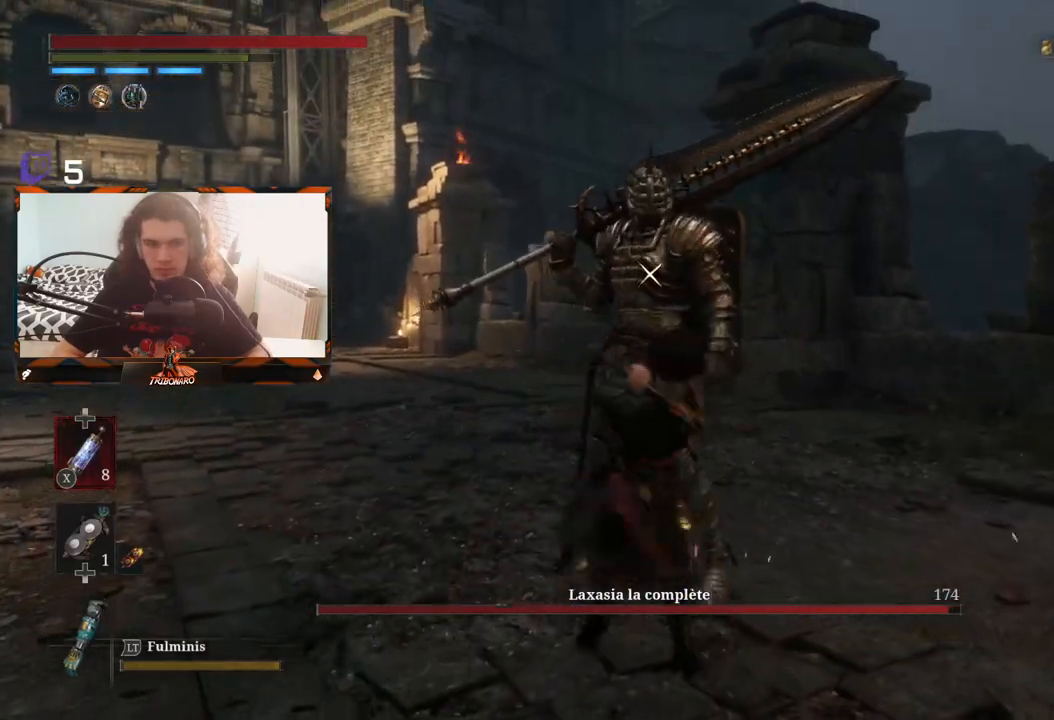
{"buttons": [], "left_stick": "center", "right_stick": "center", "events": []}
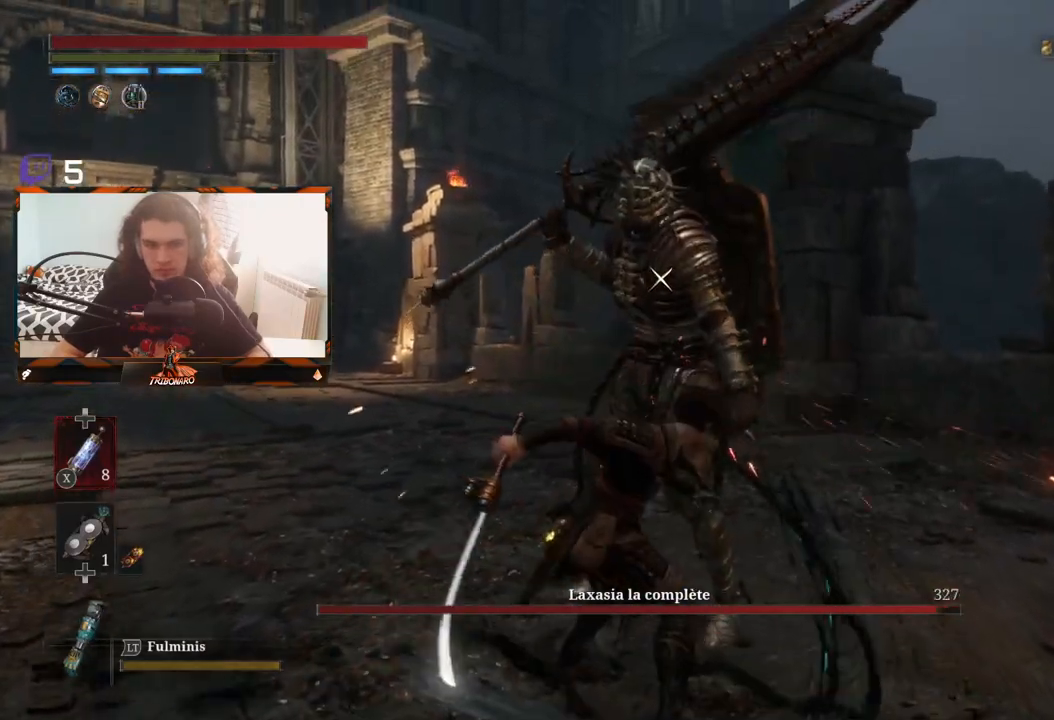
{"buttons": [], "left_stick": "center", "right_stick": "center", "events": [[33, "R1", "down"], [133, "R1", "up"]]}
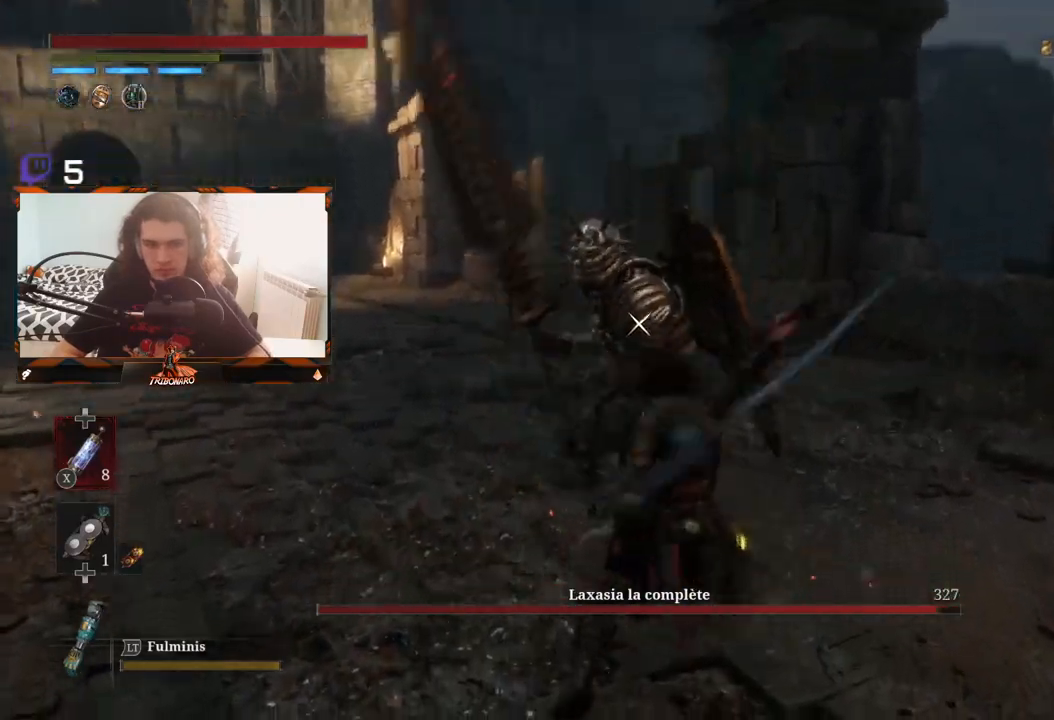
{"buttons": [], "left_stick": "center", "right_stick": "center", "events": []}
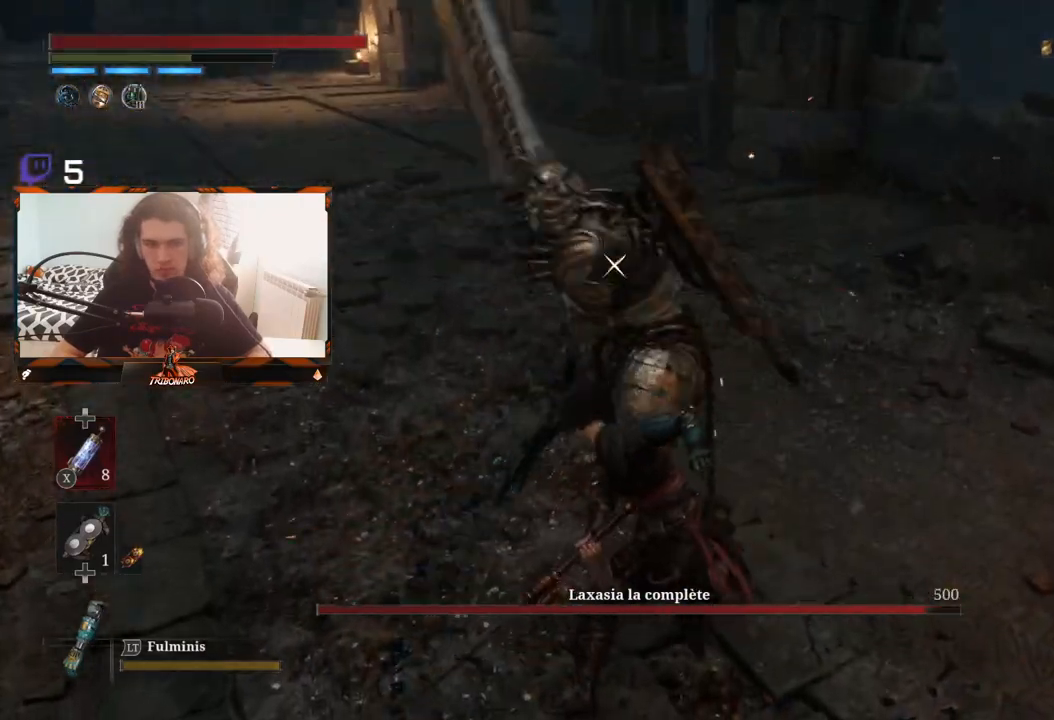
{"buttons": [], "left_stick": "center", "right_stick": "center", "events": []}
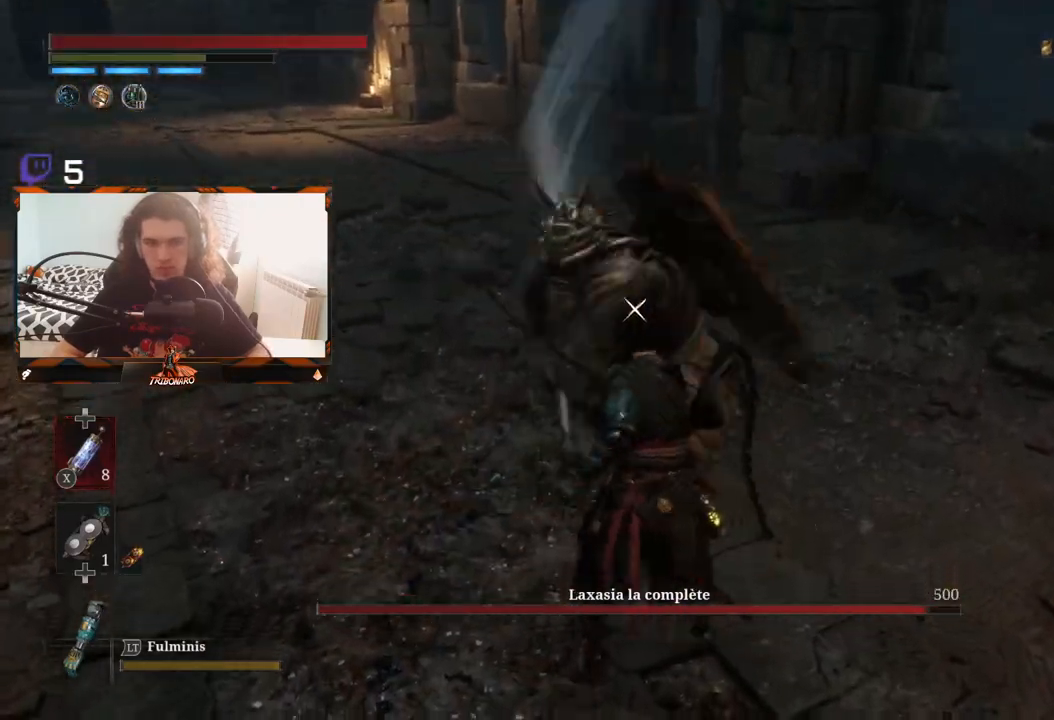
{"buttons": [], "left_stick": "center", "right_stick": "center", "events": [[67, "L1", "down"], [200, "L1", "up"]]}
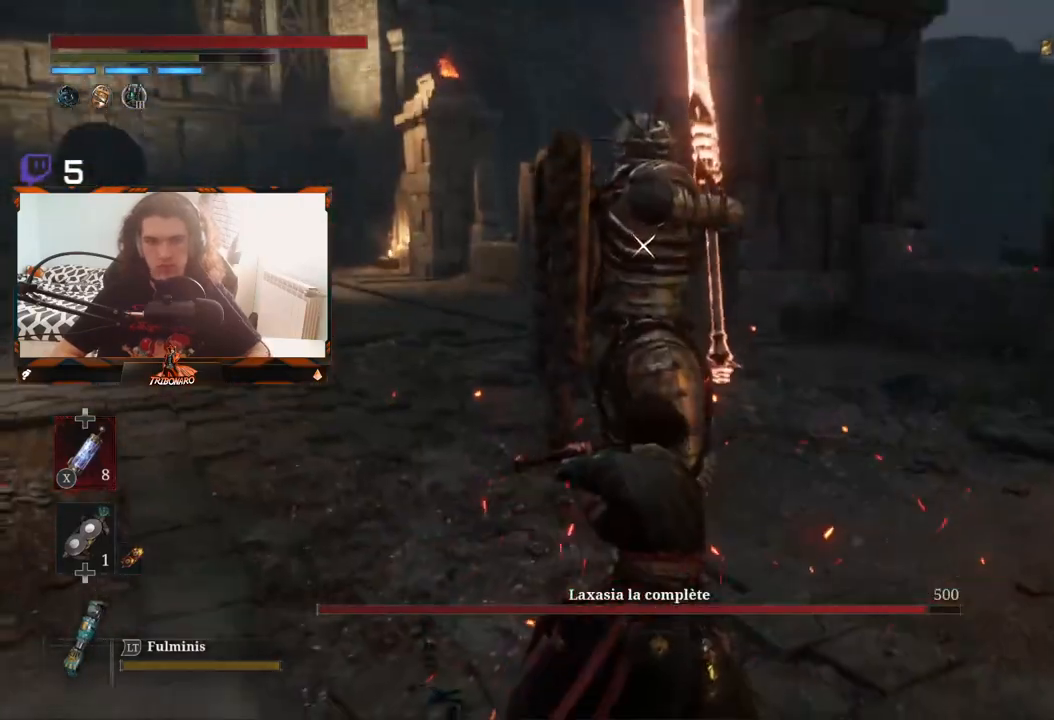
{"buttons": [], "left_stick": "center", "right_stick": "center", "events": []}
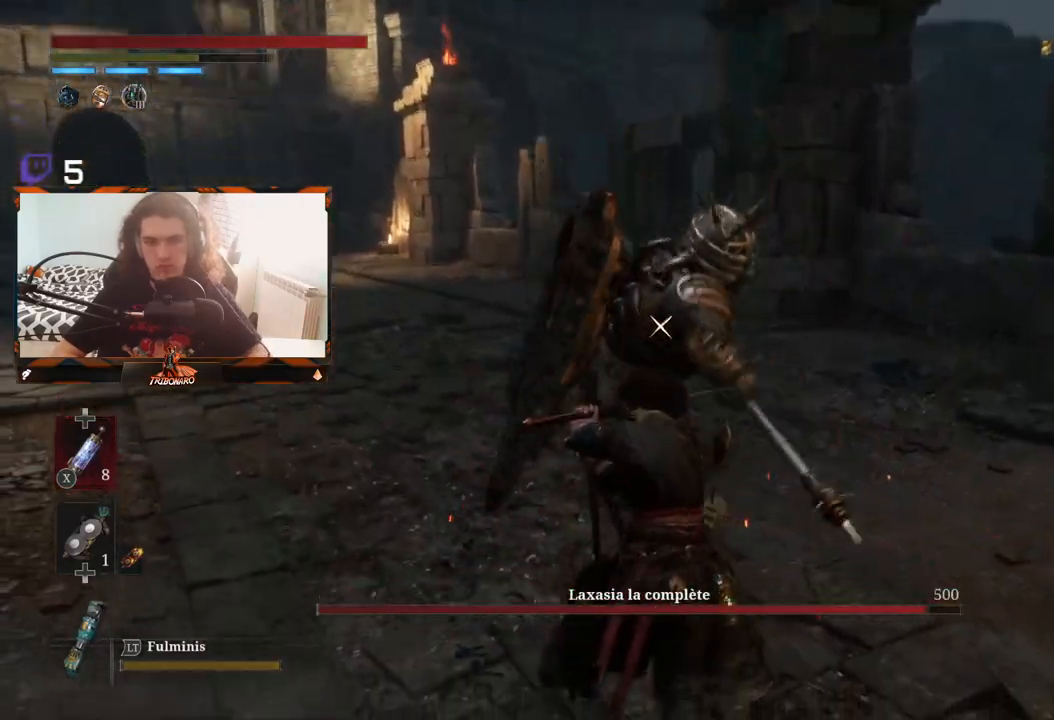
{"buttons": ["L1"], "left_stick": "center", "right_stick": "center", "events": [[83, "L1", "down"]]}
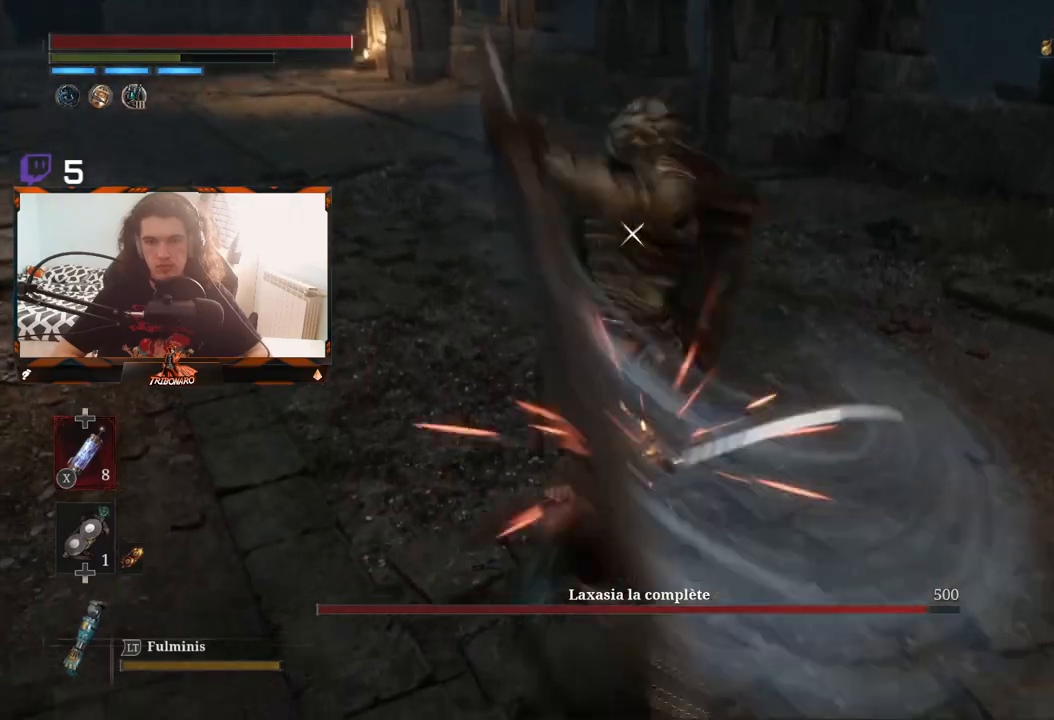
{"buttons": ["L1"], "left_stick": "center", "right_stick": "center", "events": [[33, "L1", "up"], [500, "L1", "down"]]}
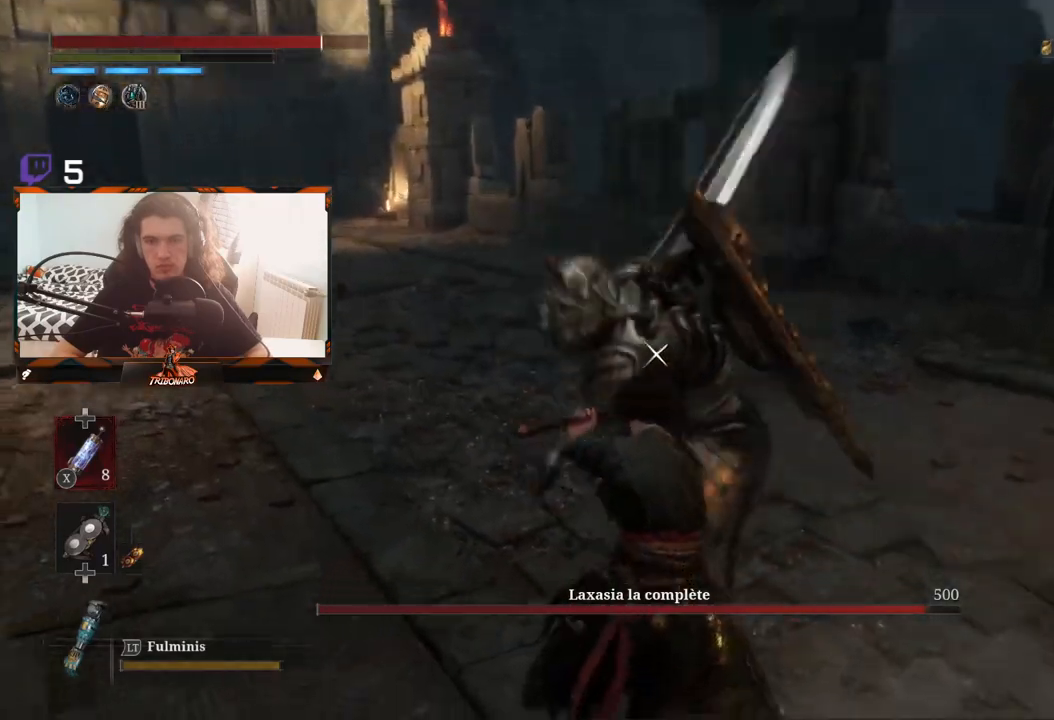
{"buttons": [], "left_stick": "center", "right_stick": "center", "events": [[200, "L1", "up"]]}
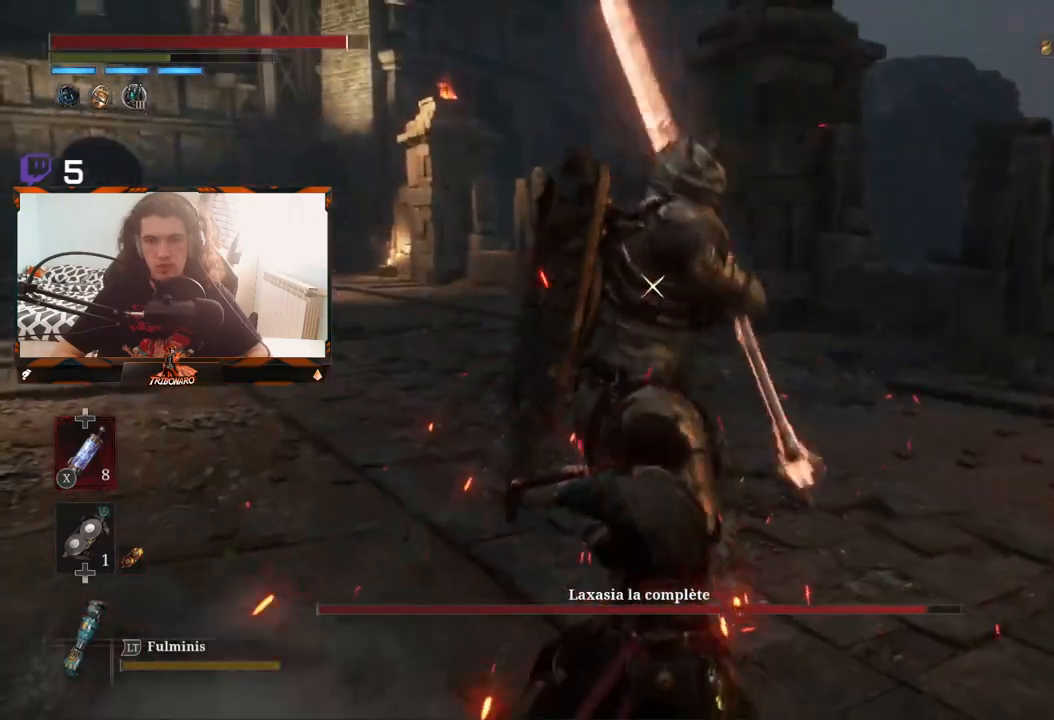
{"buttons": [], "left_stick": "center", "right_stick": "center", "events": [[83, "L1", "down"], [283, "L1", "up"]]}
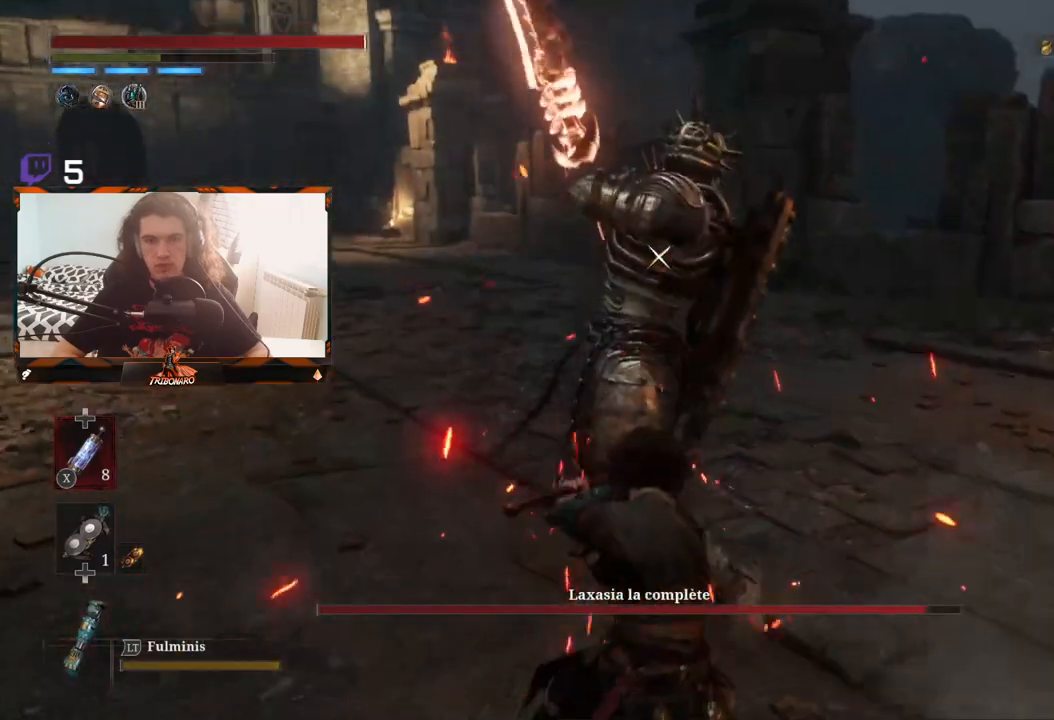
{"buttons": [], "left_stick": "center", "right_stick": "center", "events": []}
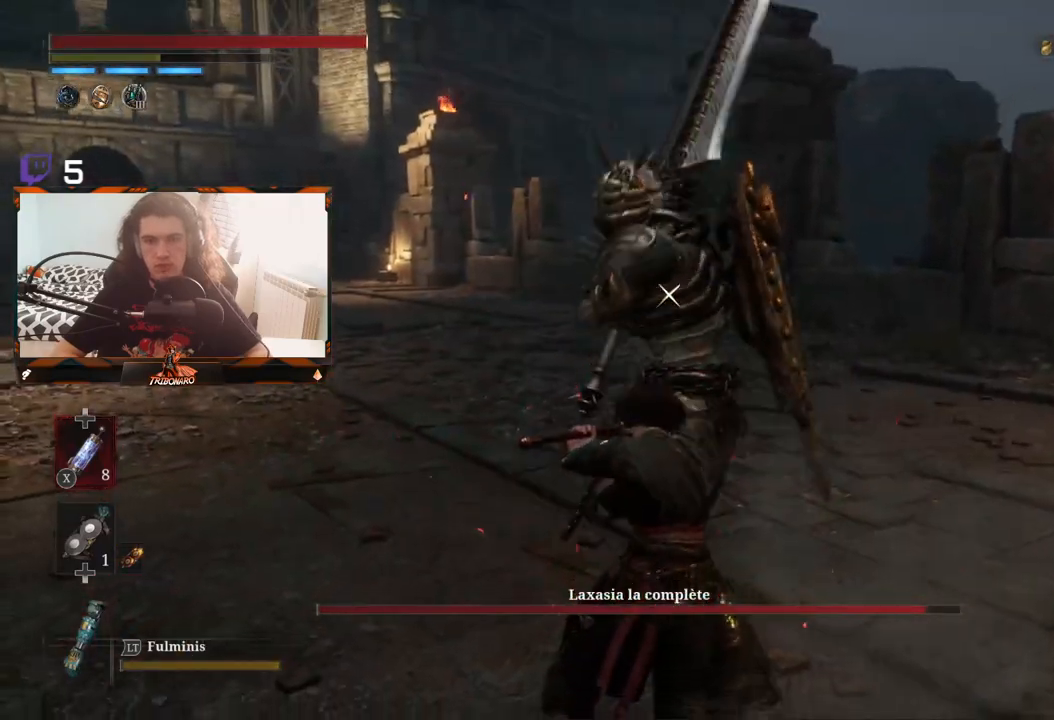
{"buttons": [], "left_stick": "center", "right_stick": "center", "events": []}
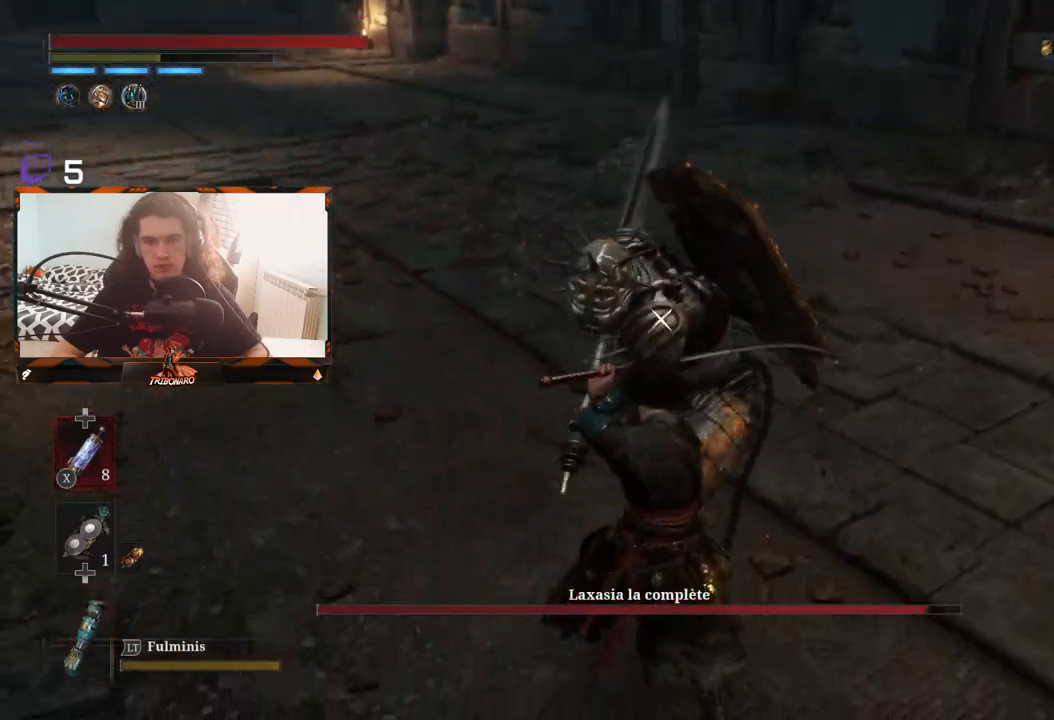
{"buttons": [], "left_stick": "center", "right_stick": "center", "events": [[150, "L1", "down"], [300, "L1", "up"]]}
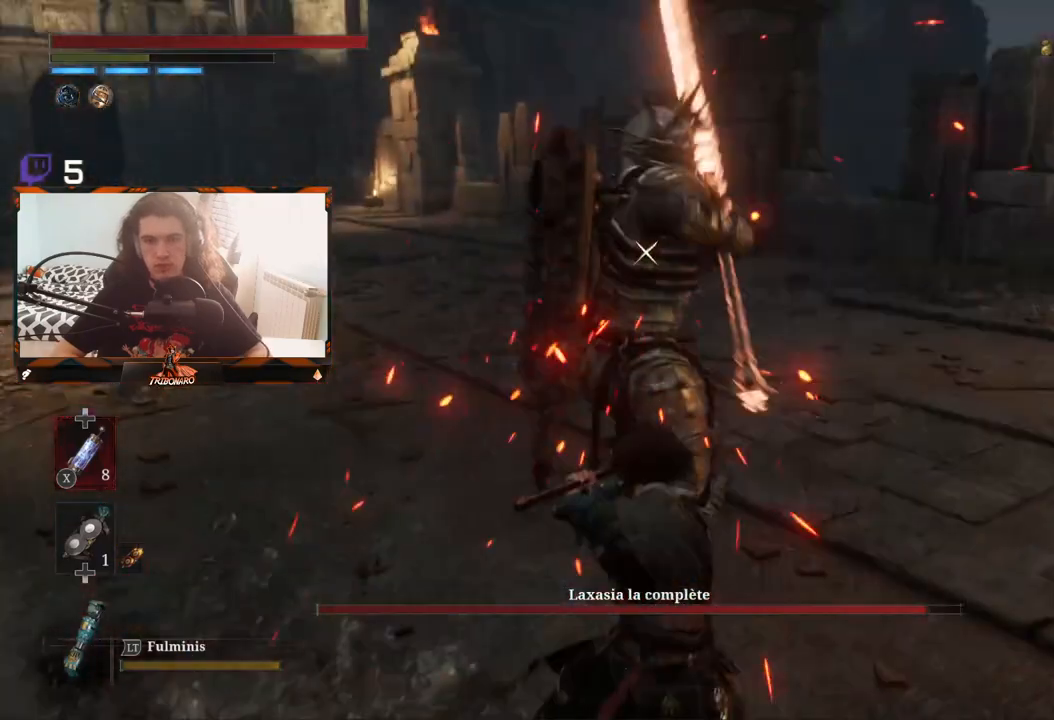
{"buttons": [], "left_stick": "center", "right_stick": "center", "events": [[183, "L1", "down"], [300, "L1", "up"]]}
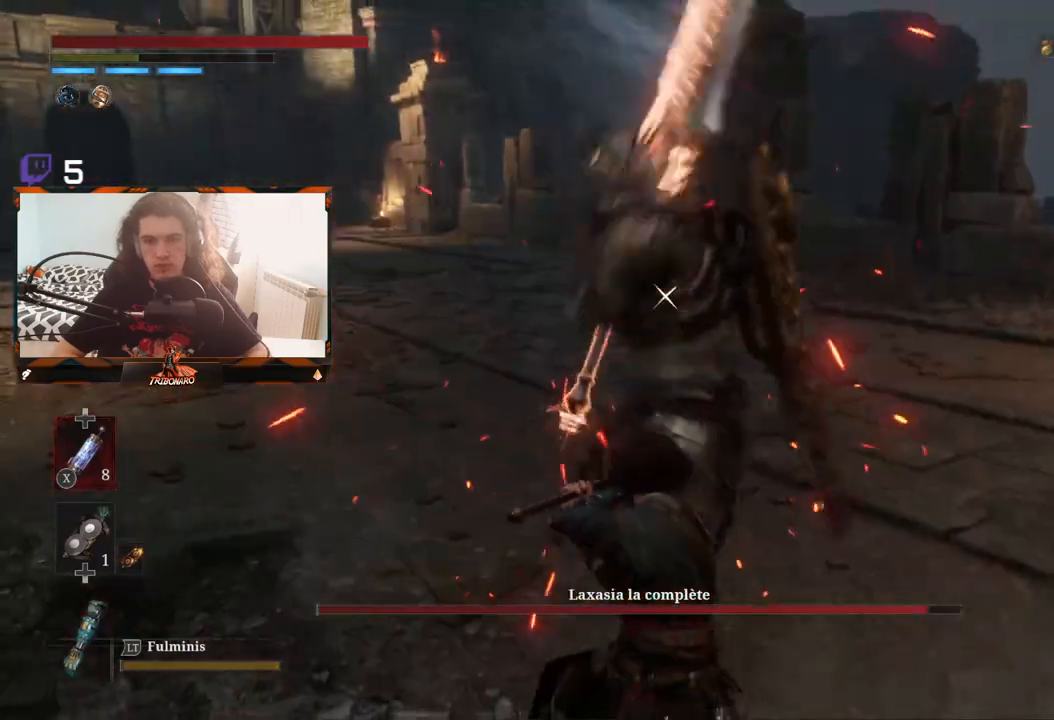
{"buttons": [], "left_stick": "center", "right_stick": "center", "events": [[117, "L1", "down"], [217, "L1", "up"]]}